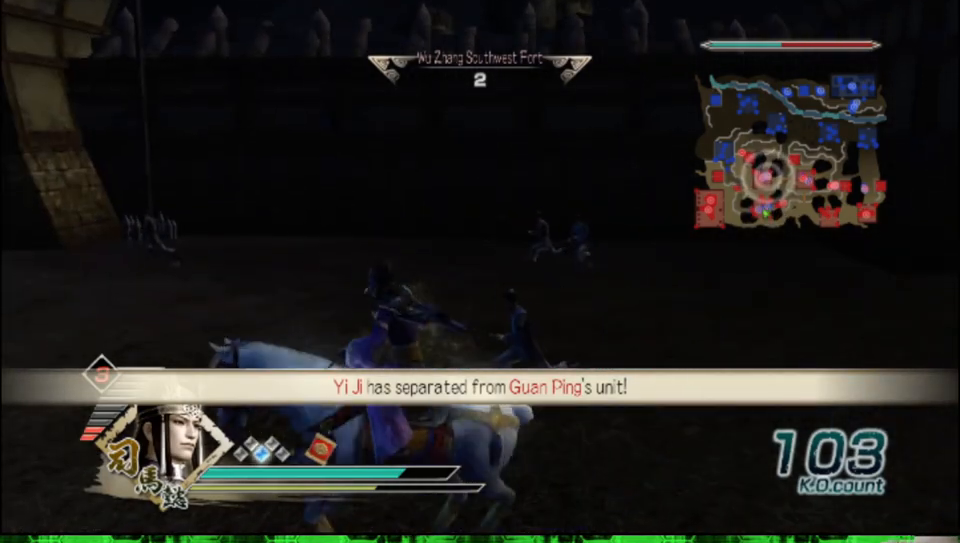
Gameplay with a controller (Xbox layout); each line is a JSON object with the inputs held at the frame after it. "events" lists button and stick changes between this image and that frame as [ms after this image, input, new state], when the widget could be followed in between.
{"buttons": [], "left_stick": "up-left", "right_stick": "center", "events": [[83, "left_stick", "up-left"]]}
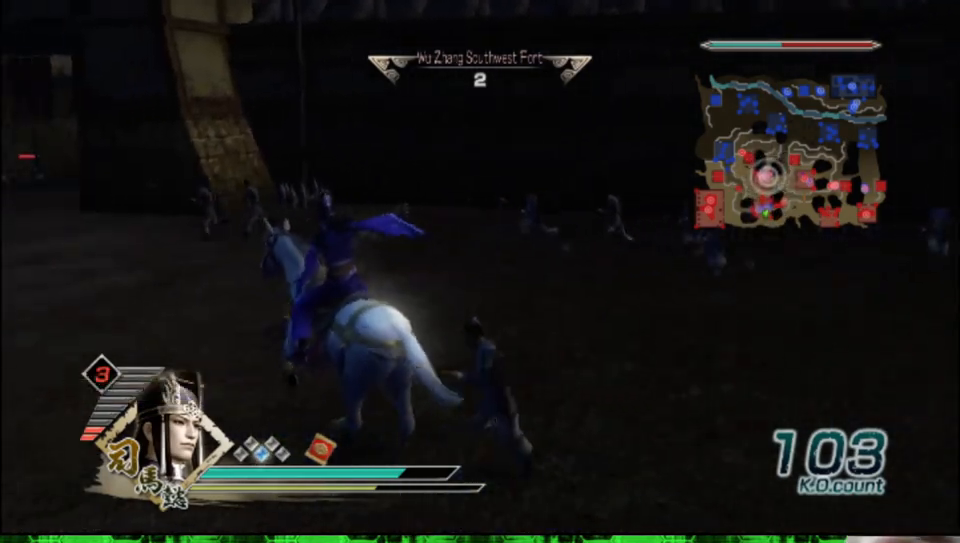
{"buttons": [], "left_stick": "up-left", "right_stick": "right", "events": [[250, "right_stick", "right"]]}
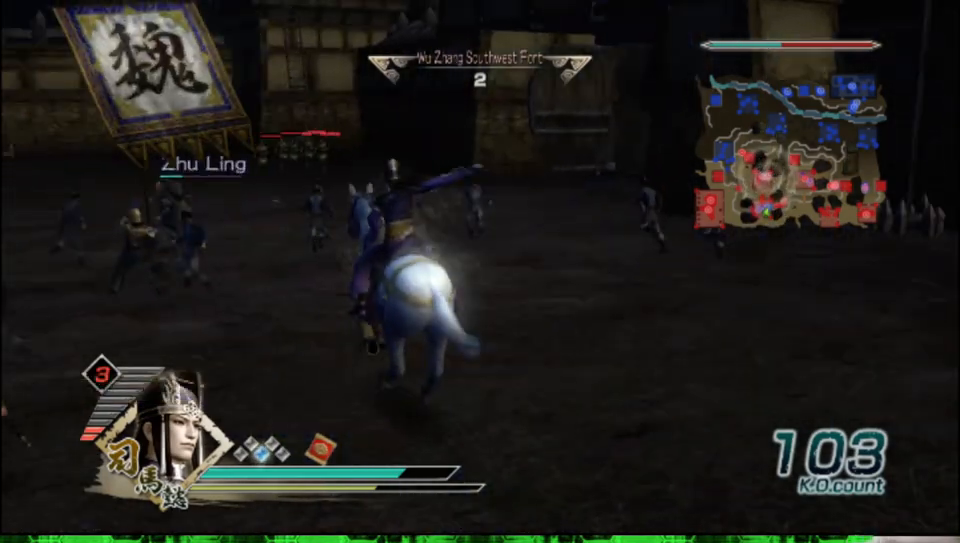
{"buttons": [], "left_stick": "up", "right_stick": "center", "events": [[50, "right_stick", "center"], [67, "left_stick", "up"]]}
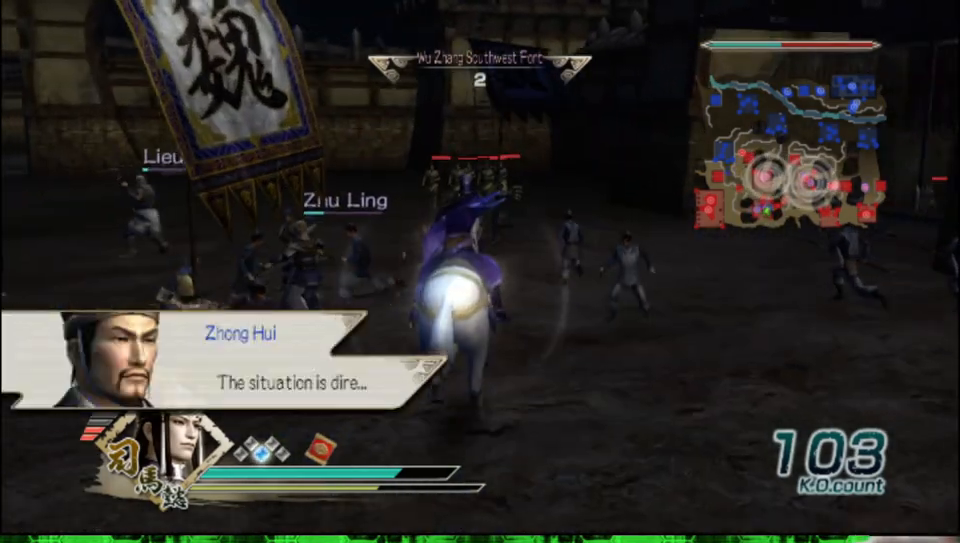
{"buttons": [], "left_stick": "up", "right_stick": "center", "events": []}
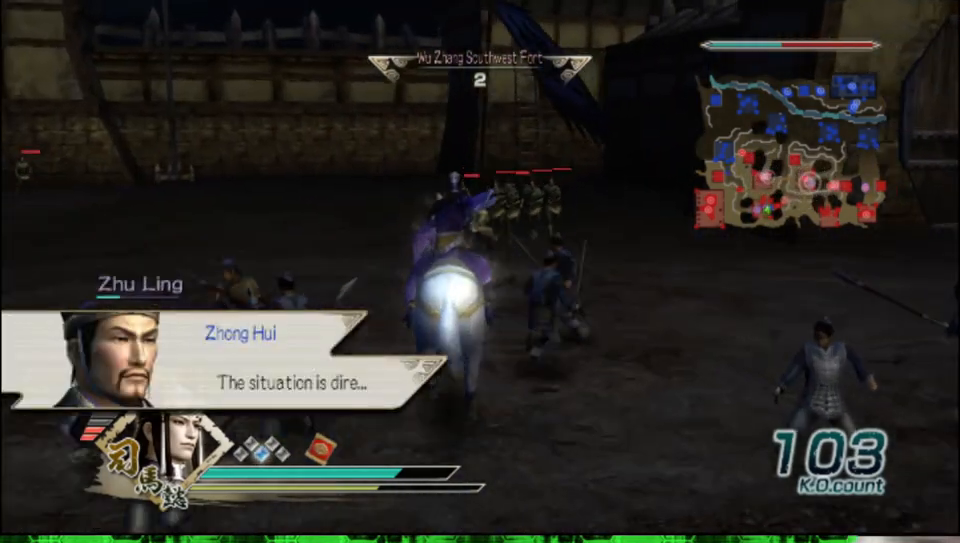
{"buttons": [], "left_stick": "up", "right_stick": "center", "events": []}
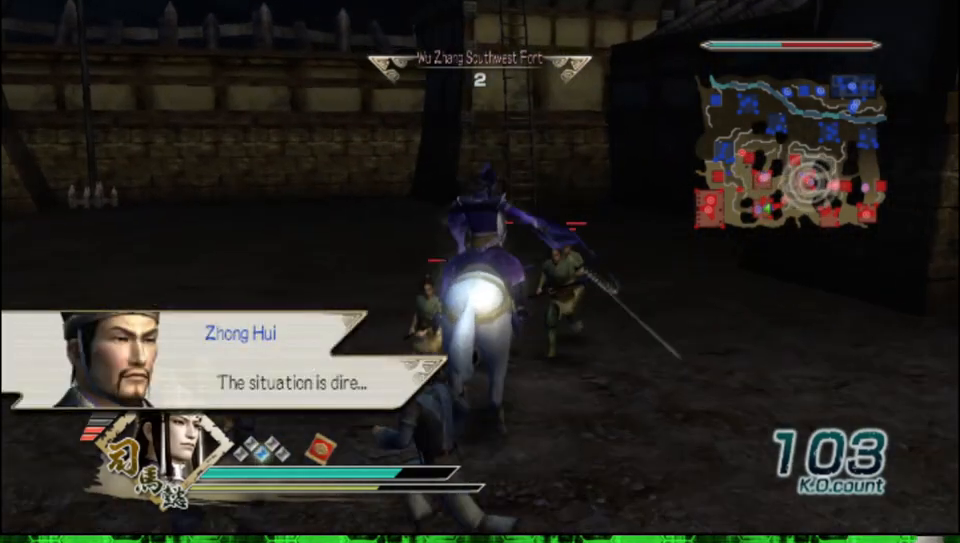
{"buttons": ["X"], "left_stick": "center", "right_stick": "center"}
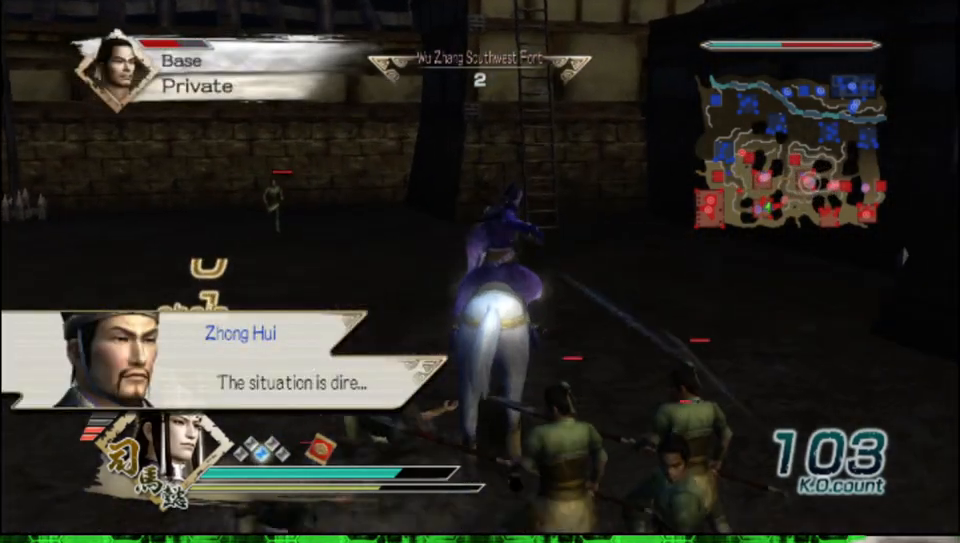
{"buttons": [], "left_stick": "down", "right_stick": "center"}
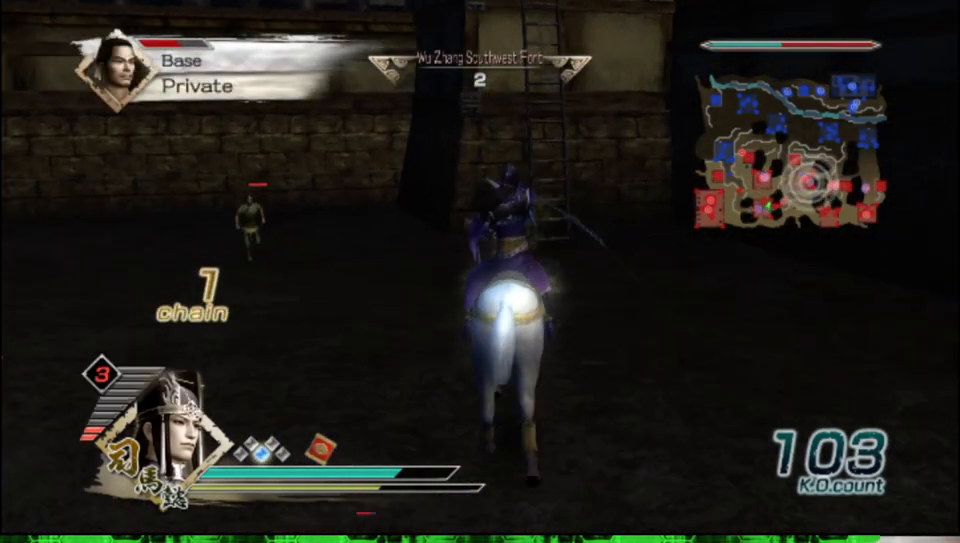
{"buttons": ["X"], "left_stick": "down", "right_stick": "center"}
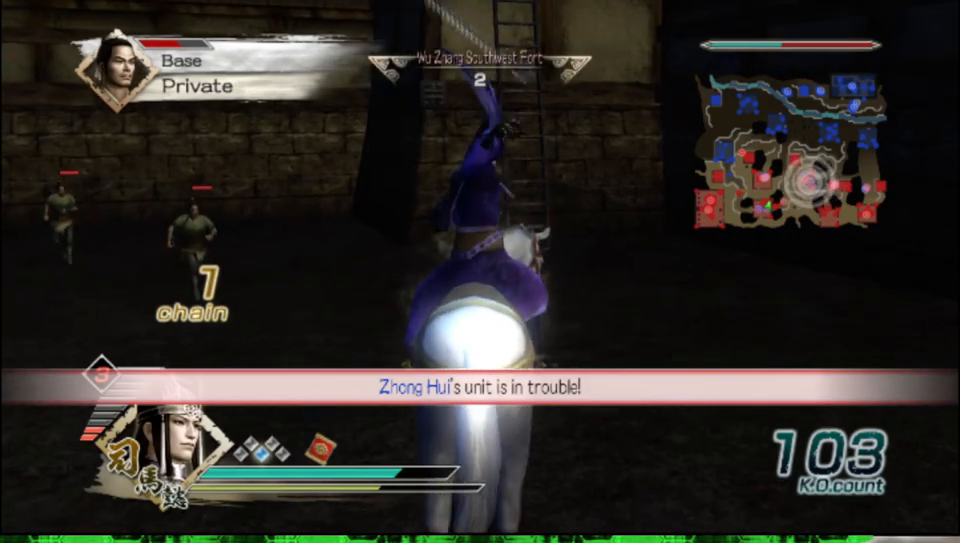
{"buttons": [], "left_stick": "down", "right_stick": "center"}
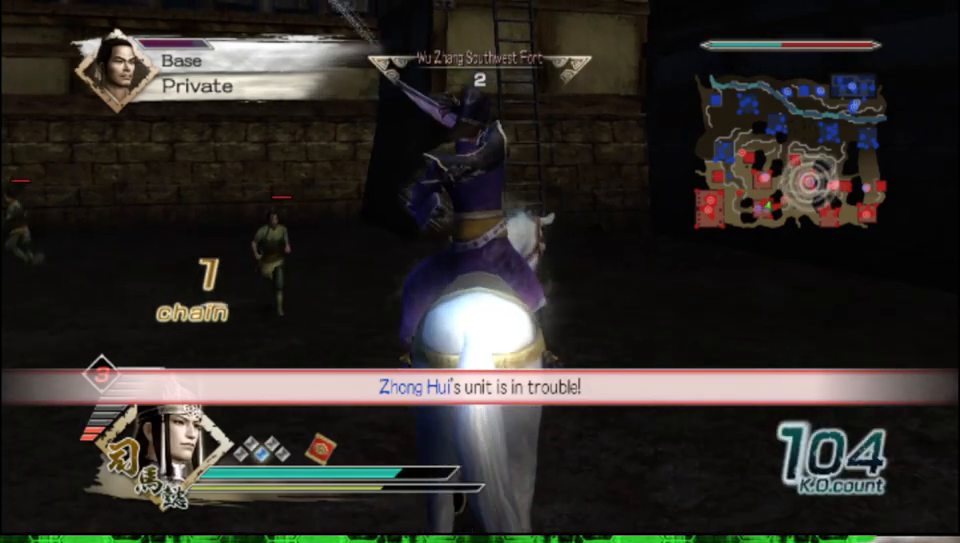
{"buttons": ["X"], "left_stick": "down", "right_stick": "center"}
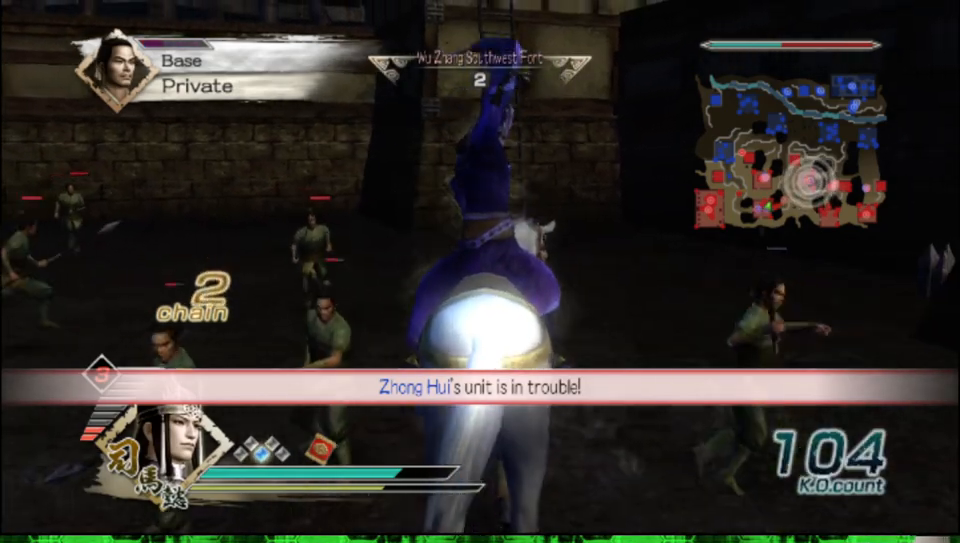
{"buttons": [], "left_stick": "down", "right_stick": "center"}
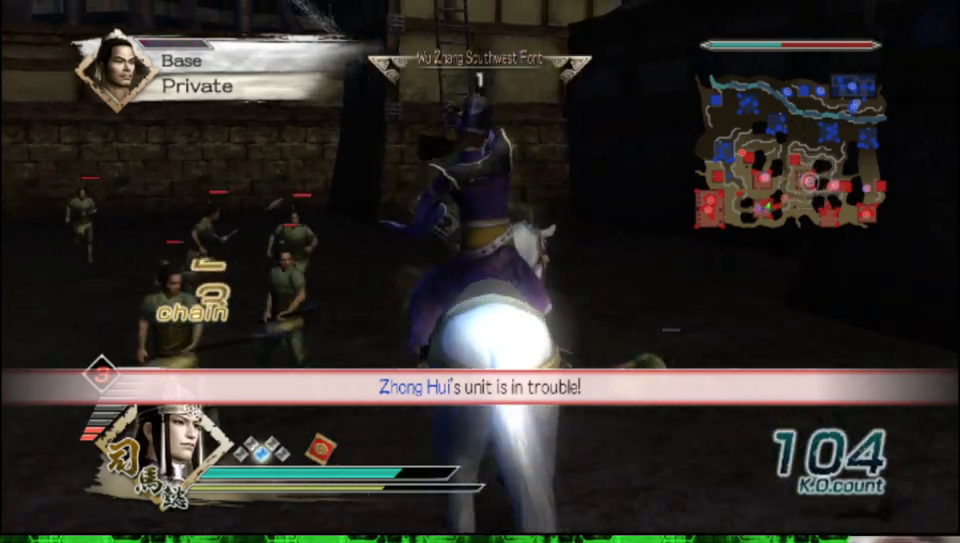
{"buttons": ["X"], "left_stick": "right", "right_stick": "center"}
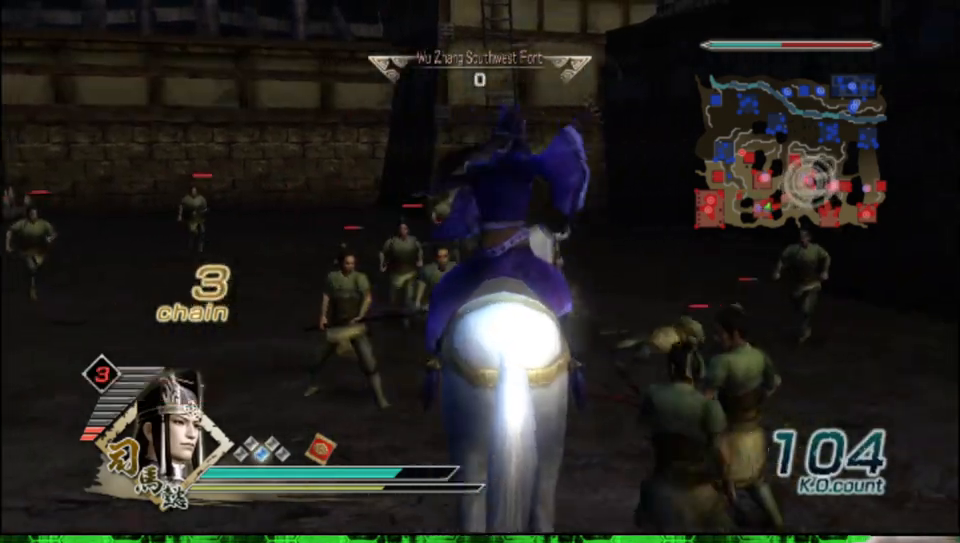
{"buttons": [], "left_stick": "right", "right_stick": "center"}
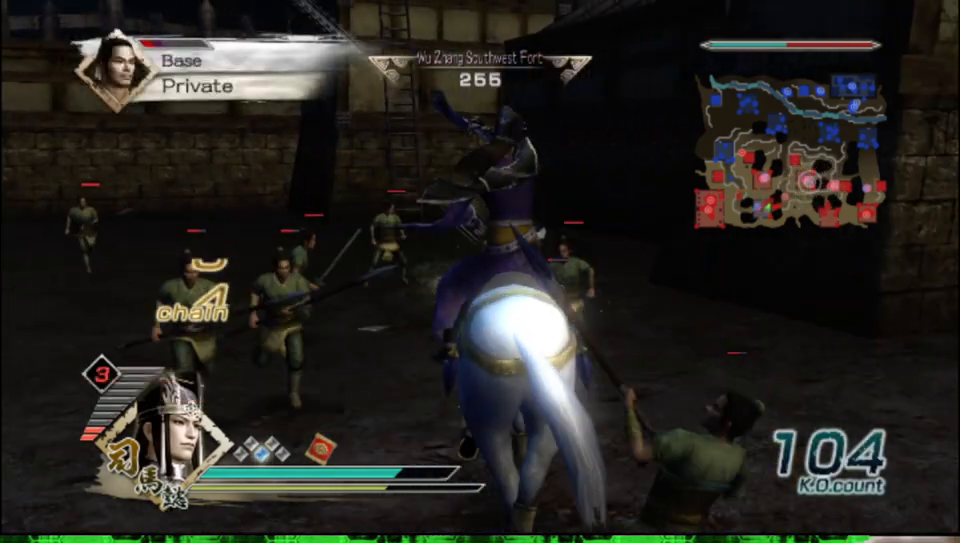
{"buttons": [], "left_stick": "up", "right_stick": "center", "events": [[233, "right_stick", "left"], [300, "left_stick", "up-right"], [433, "left_stick", "up"], [500, "right_stick", "center"]]}
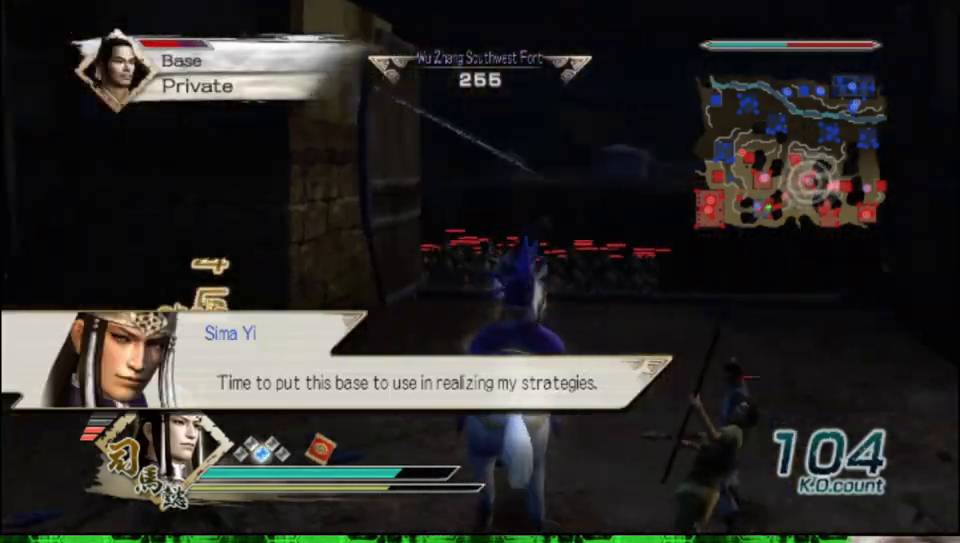
{"buttons": [], "left_stick": "up", "right_stick": "center", "events": []}
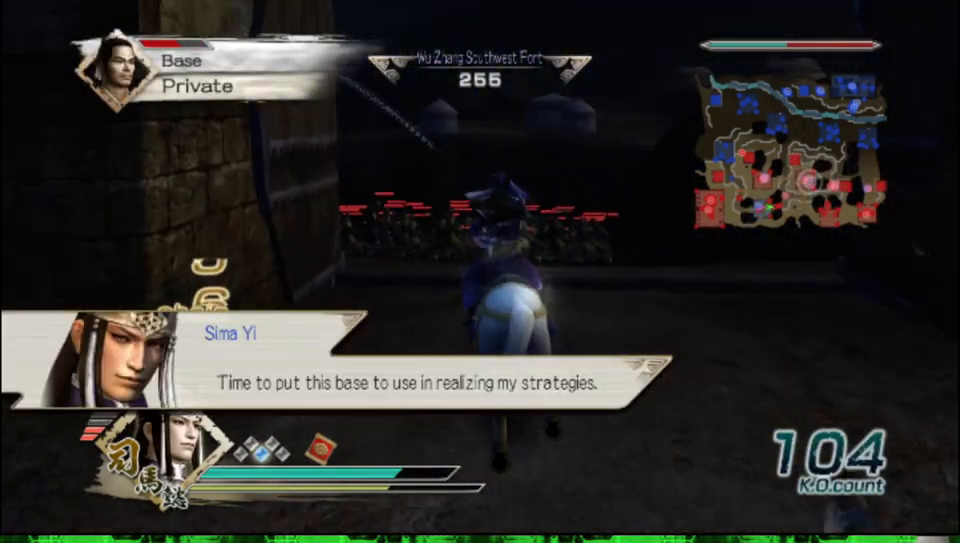
{"buttons": [], "left_stick": "up", "right_stick": "center", "events": []}
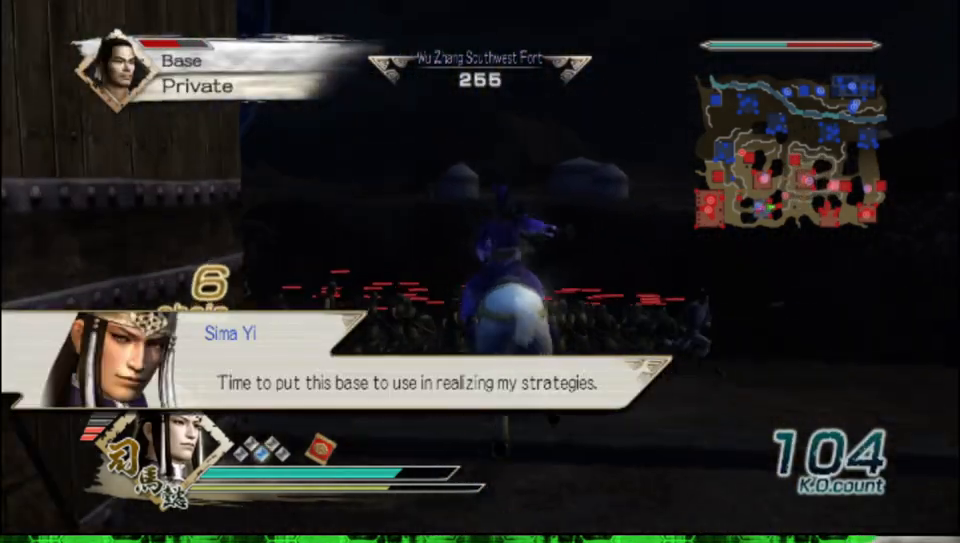
{"buttons": [], "left_stick": "up", "right_stick": "center", "events": [[167, "right_stick", "right"], [333, "right_stick", "center"]]}
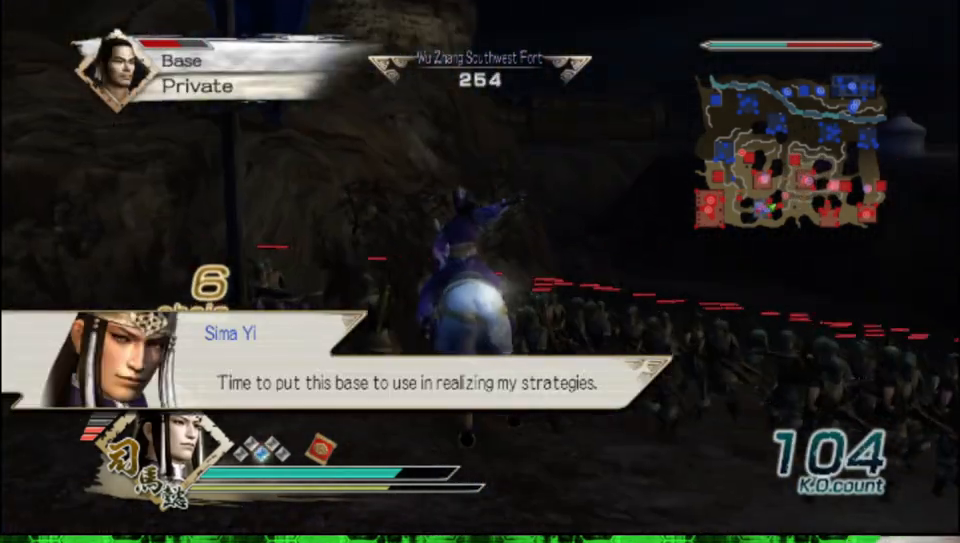
{"buttons": [], "left_stick": "left", "right_stick": "center", "events": [[500, "left_stick", "left"]]}
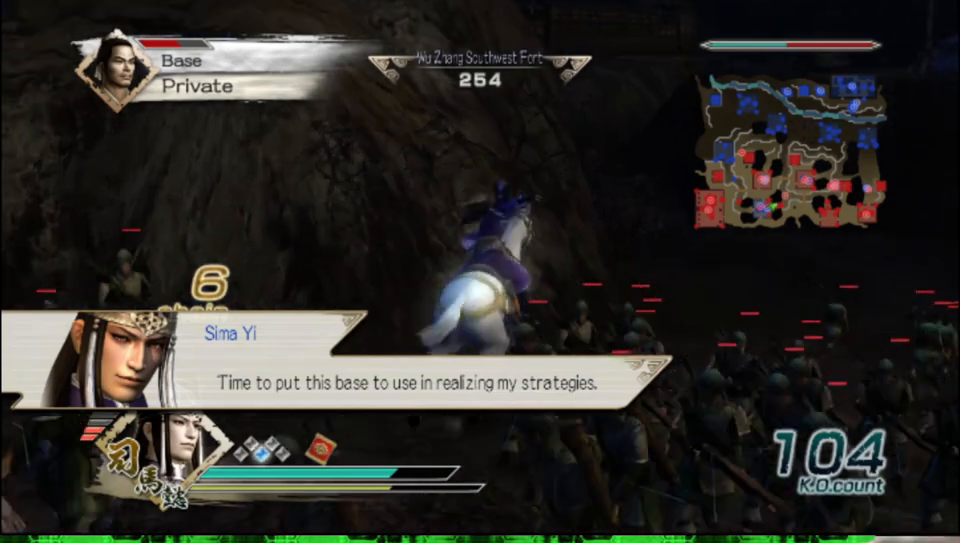
{"buttons": [], "left_stick": "down-left", "right_stick": "right", "events": [[100, "left_stick", "down-left"], [283, "right_stick", "right"]]}
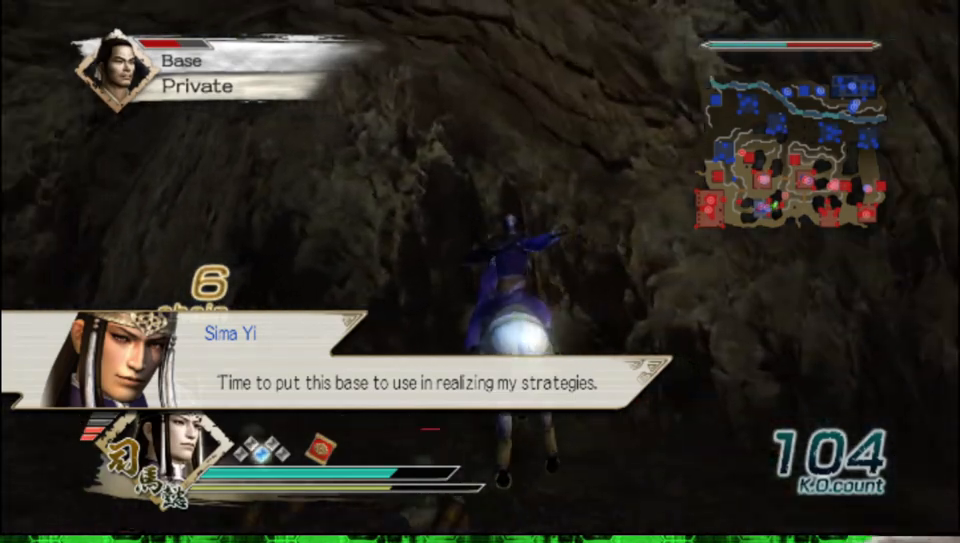
{"buttons": [], "left_stick": "left", "right_stick": "right", "events": [[417, "left_stick", "left"]]}
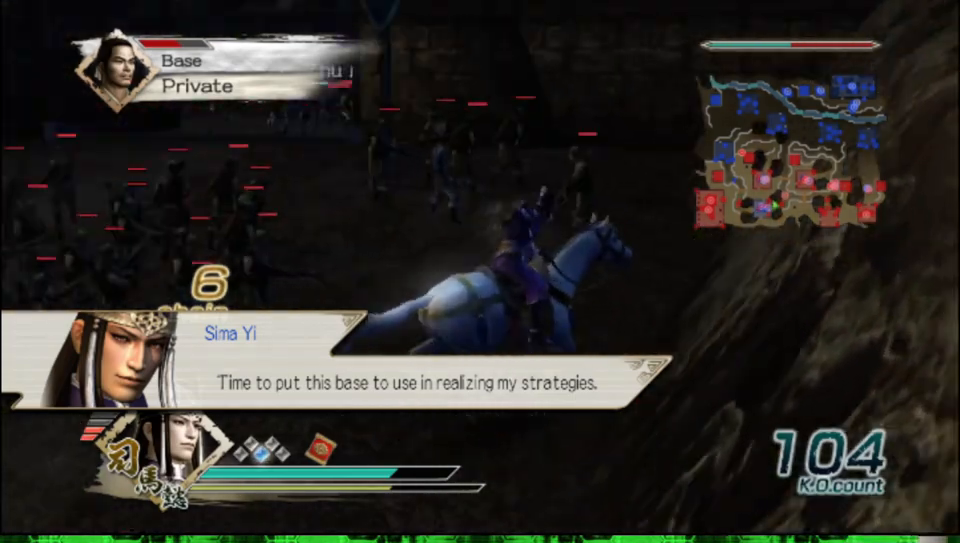
{"buttons": [], "left_stick": "up", "right_stick": "center", "events": [[150, "right_stick", "center"], [233, "left_stick", "up-left"], [383, "left_stick", "up"]]}
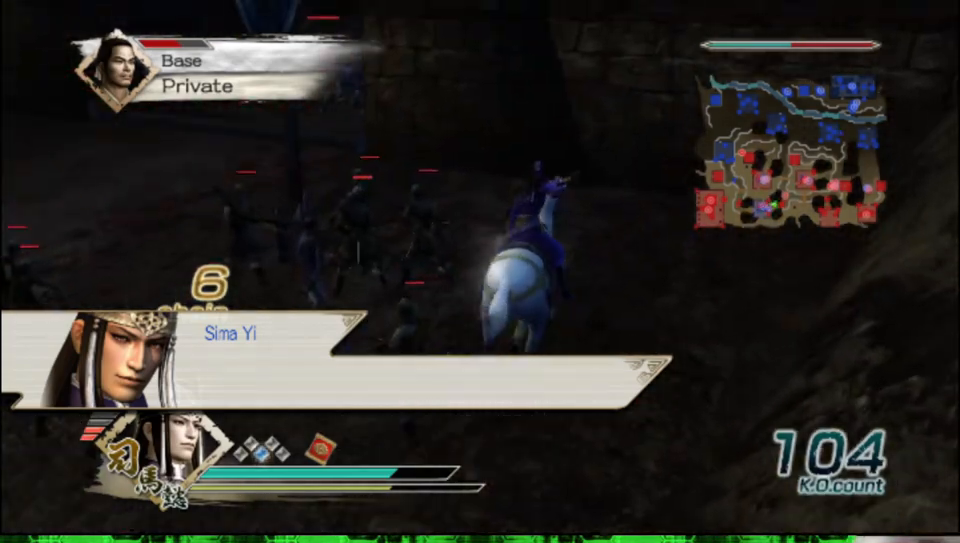
{"buttons": [], "left_stick": "up-left", "right_stick": "center", "events": [[183, "left_stick", "up-left"]]}
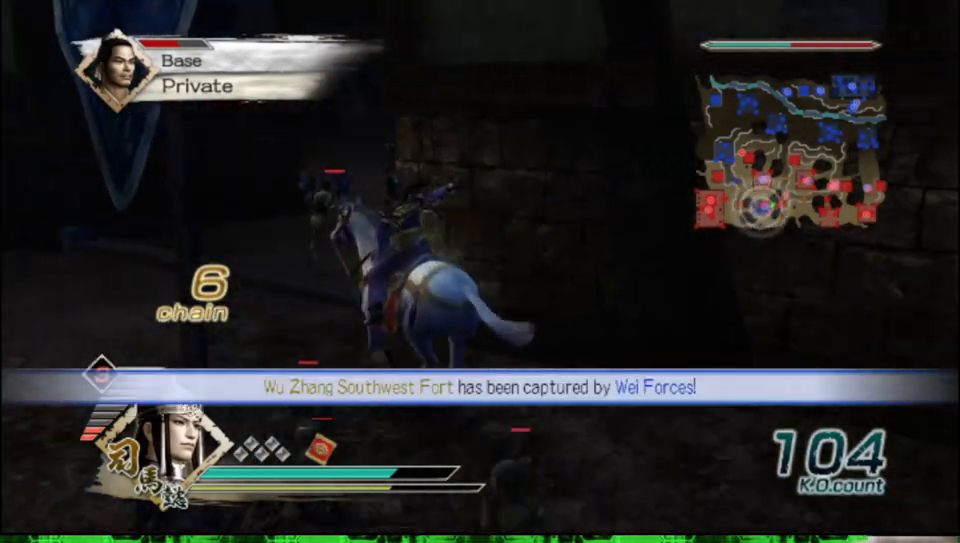
{"buttons": [], "left_stick": "up", "right_stick": "center", "events": [[50, "left_stick", "up"]]}
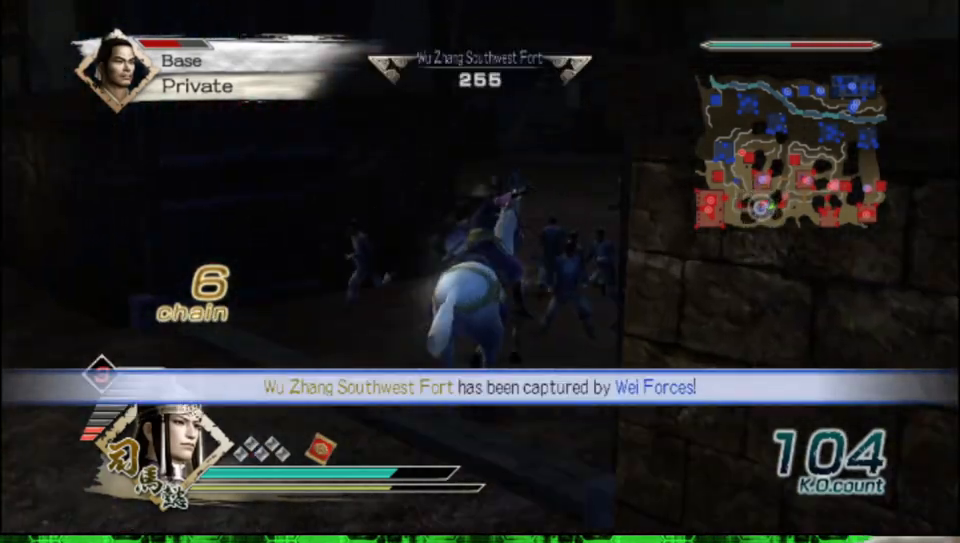
{"buttons": [], "left_stick": "up-right", "right_stick": "center", "events": [[200, "left_stick", "up-right"]]}
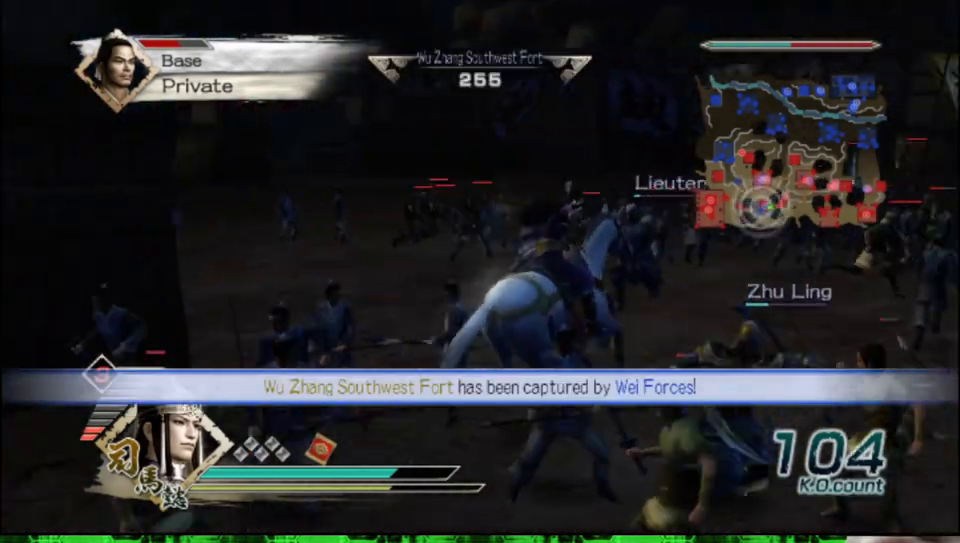
{"buttons": [], "left_stick": "up", "right_stick": "center", "events": [[433, "left_stick", "up"]]}
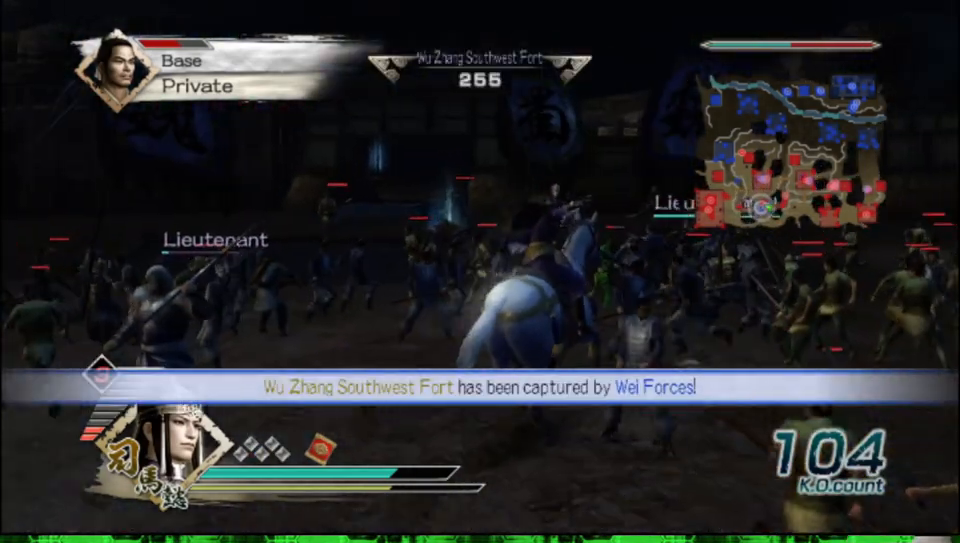
{"buttons": [], "left_stick": "up", "right_stick": "left", "events": [[450, "right_stick", "left"]]}
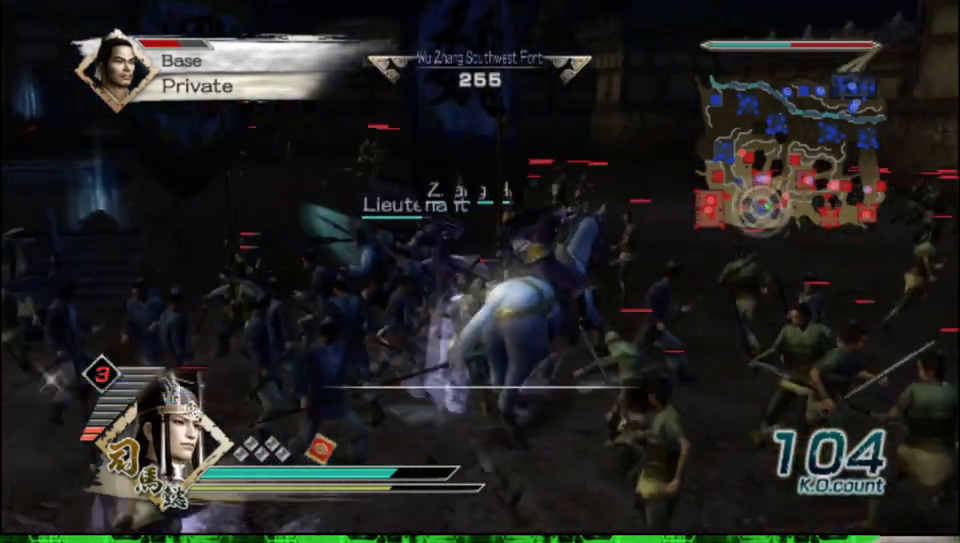
{"buttons": [], "left_stick": "up", "right_stick": "center", "events": [[200, "right_stick", "center"]]}
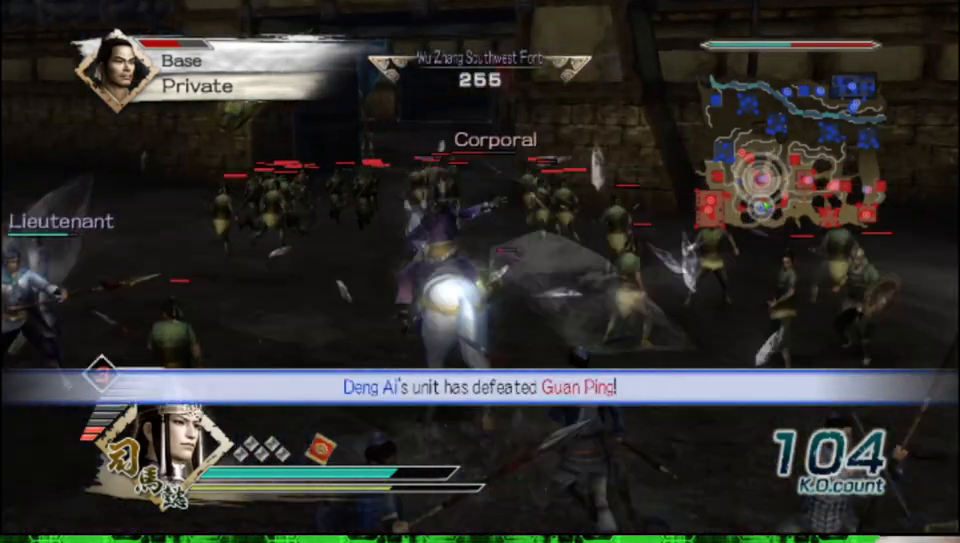
{"buttons": [], "left_stick": "up", "right_stick": "center", "events": []}
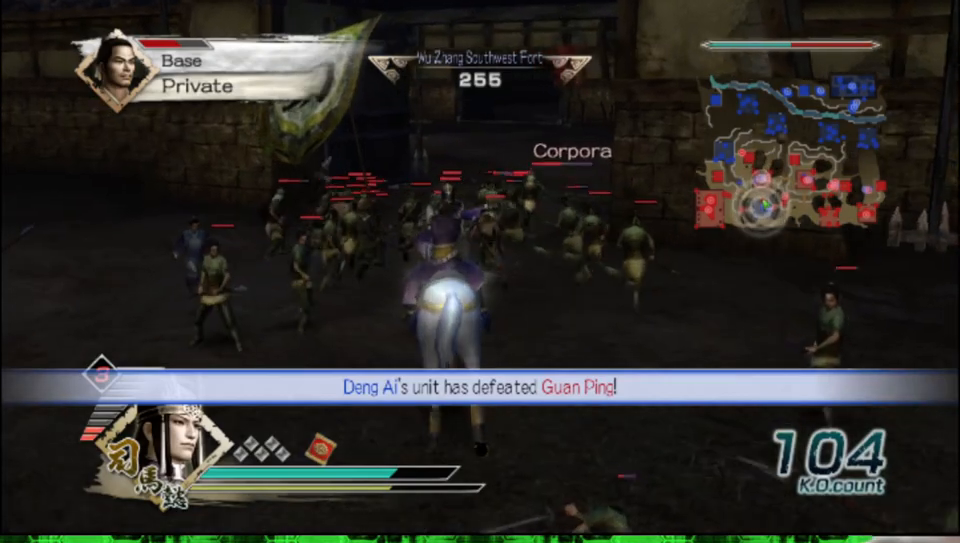
{"buttons": [], "left_stick": "up", "right_stick": "center", "events": []}
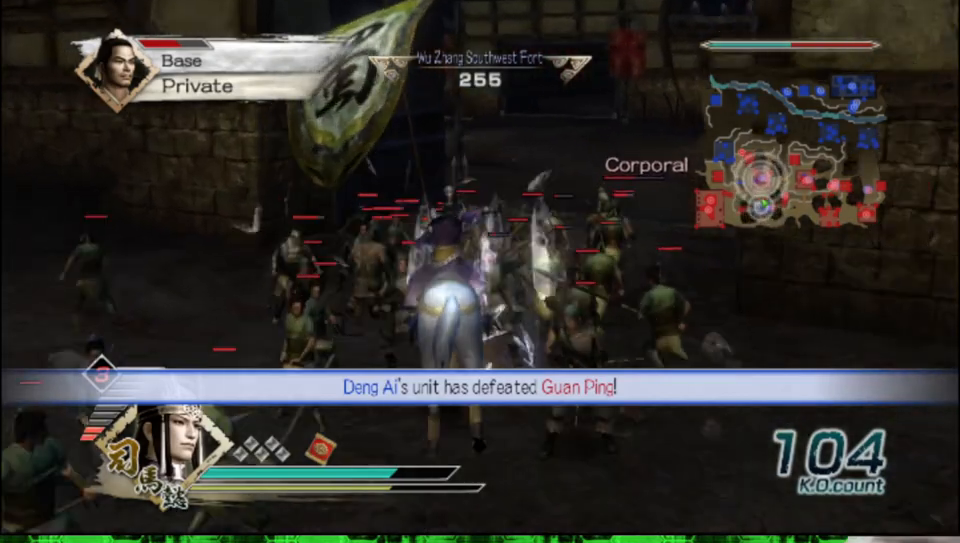
{"buttons": [], "left_stick": "up", "right_stick": "center", "events": []}